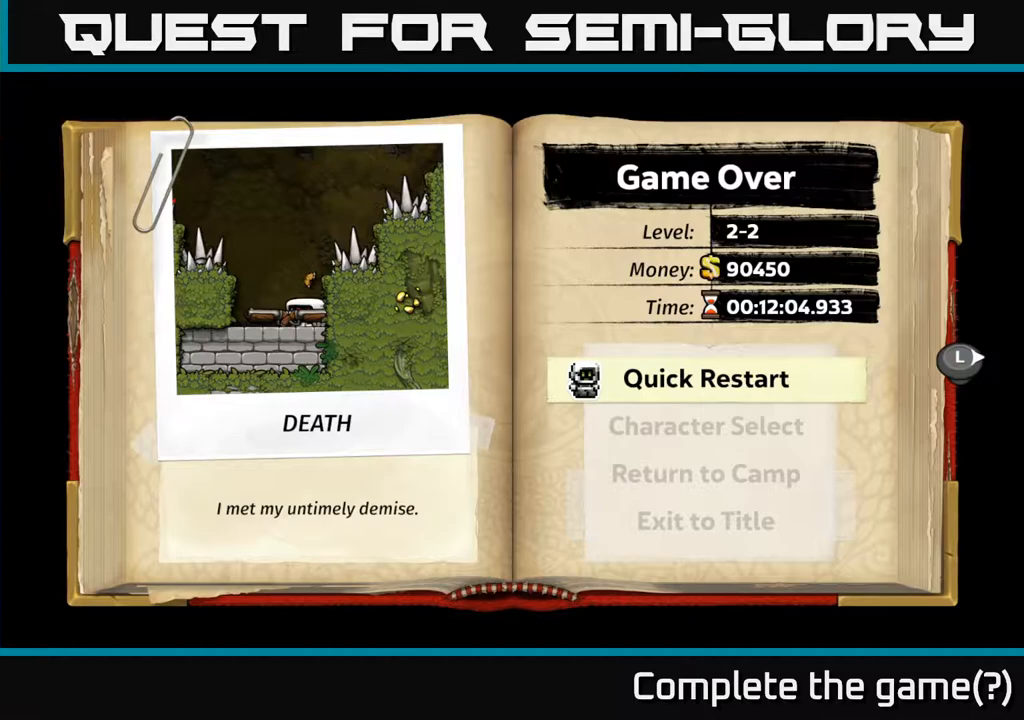
Gameplay with a controller (Xbox layout); each line is a JSON object with the inputs held at the frame after it. "events" lists button and stick changes between this image and that frame as [ms after this image, input, new state], when the widget could be followed in between. Not read: right_stick.
{"buttons": [], "left_stick": "center", "events": []}
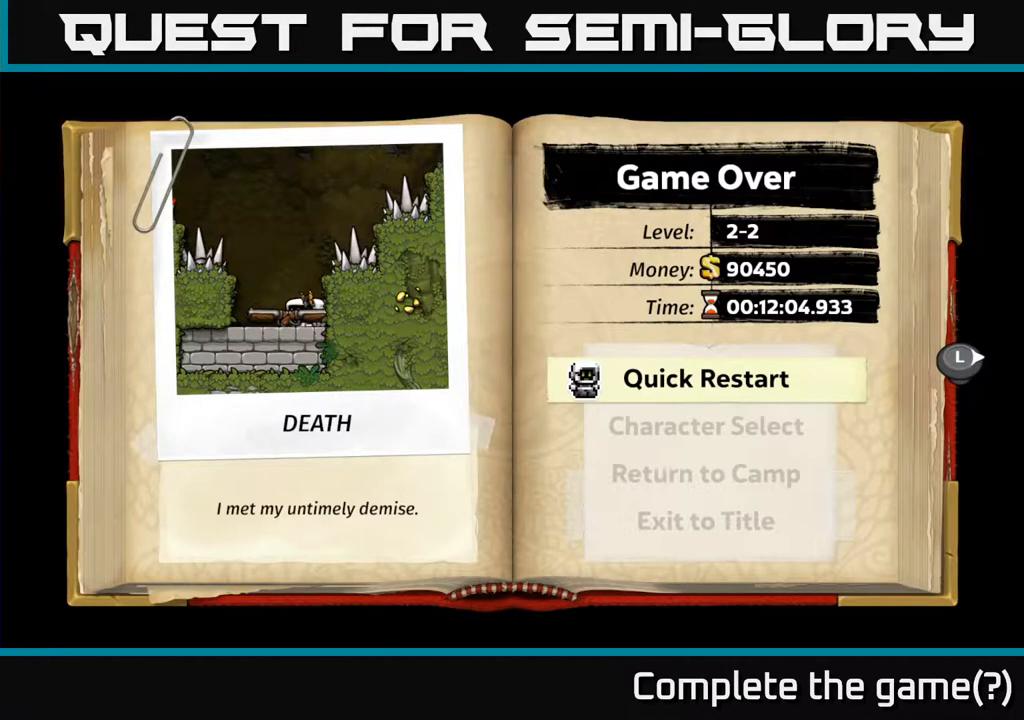
{"buttons": [], "left_stick": "center", "events": []}
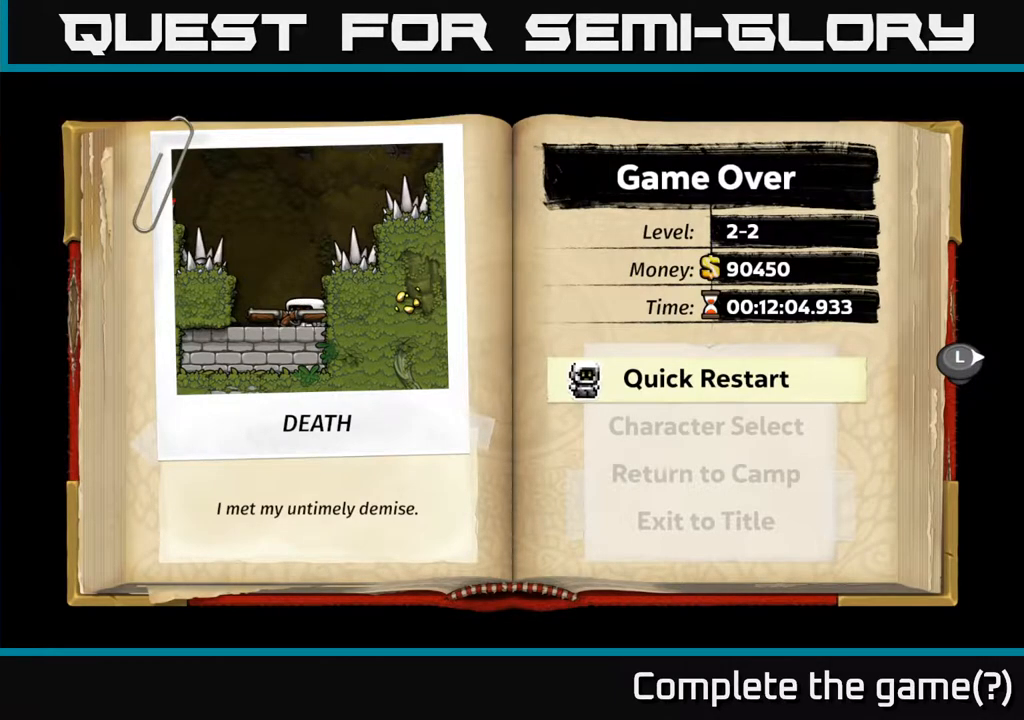
{"buttons": [], "left_stick": "center", "events": []}
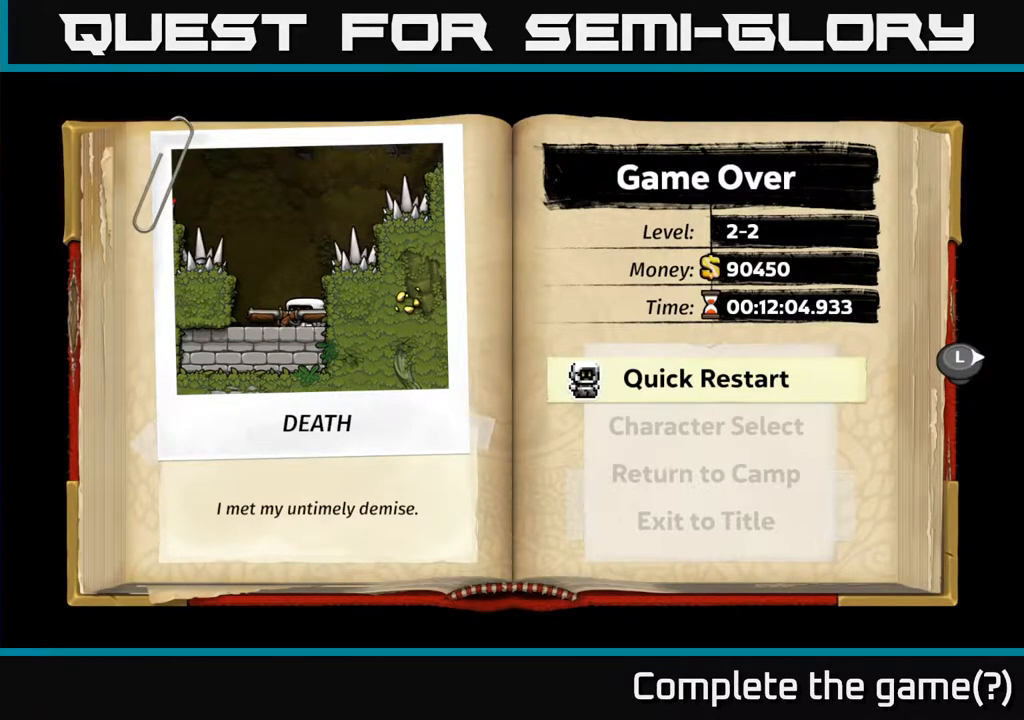
{"buttons": [], "left_stick": "center", "events": []}
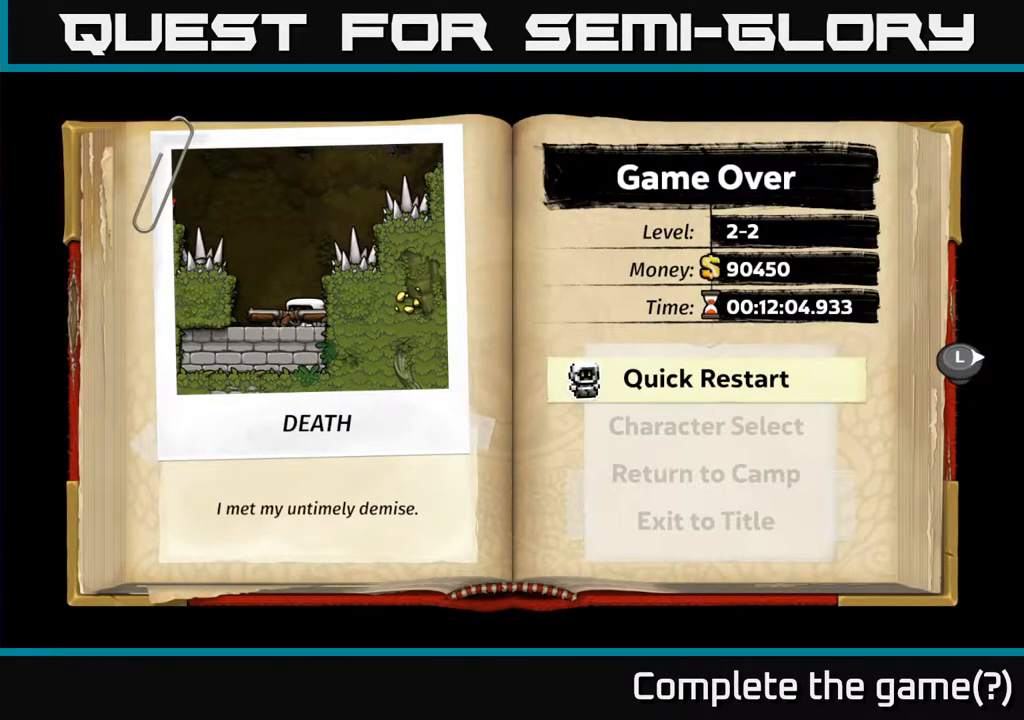
{"buttons": [], "left_stick": "center", "events": [[17, "A", "down"], [150, "A", "up"]]}
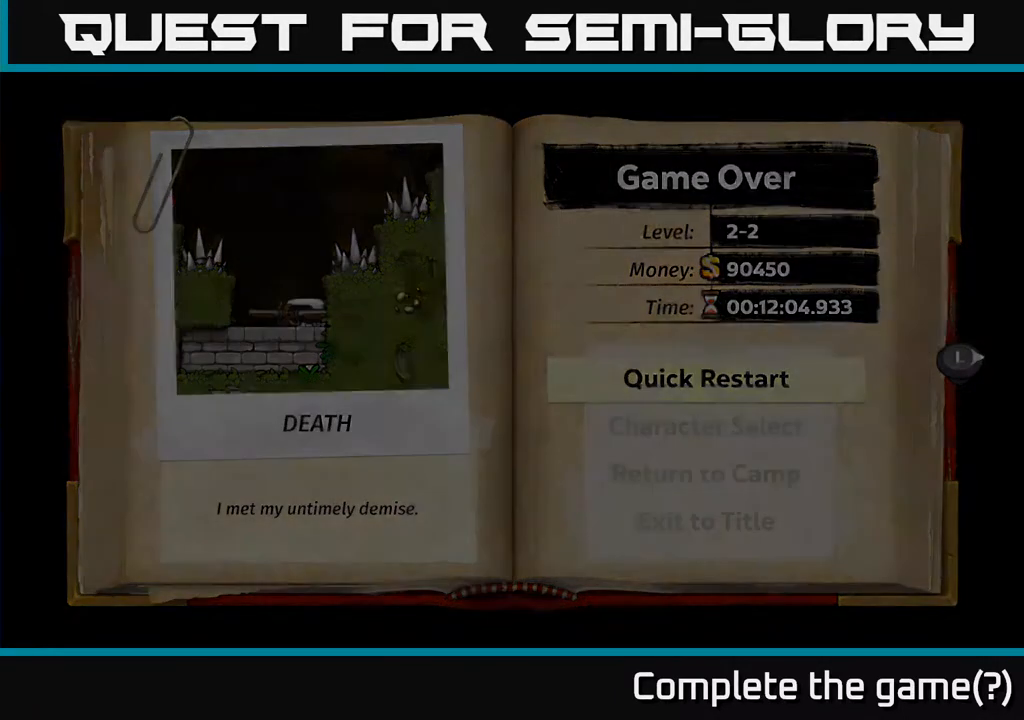
{"buttons": [], "left_stick": "center", "events": []}
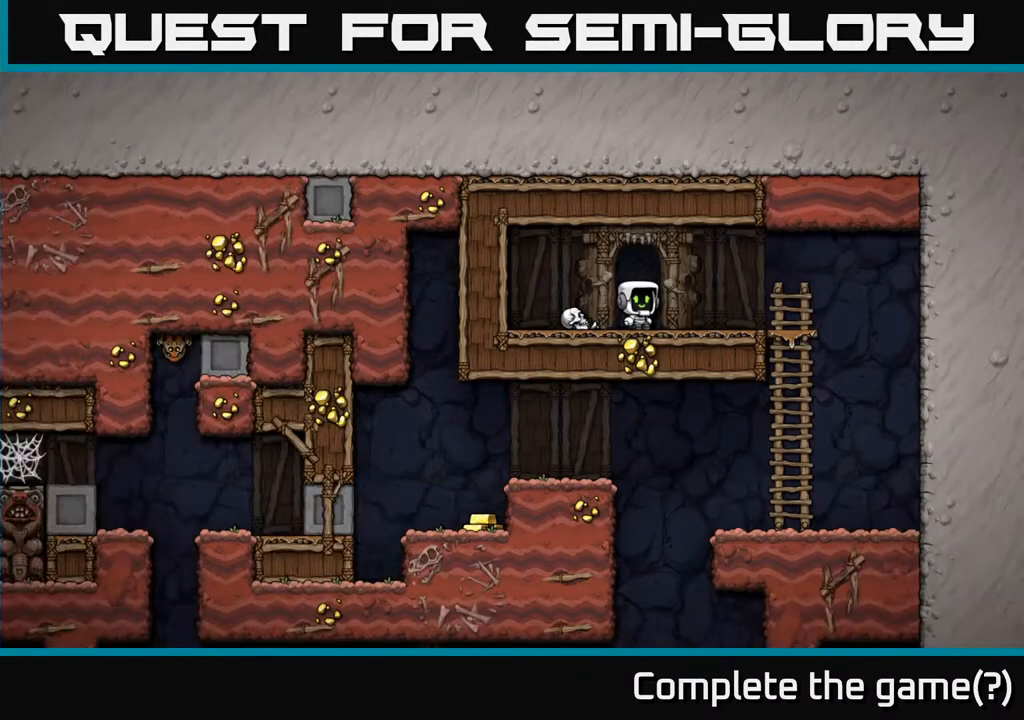
{"buttons": [], "left_stick": "right", "events": [[450, "left_stick", "right"]]}
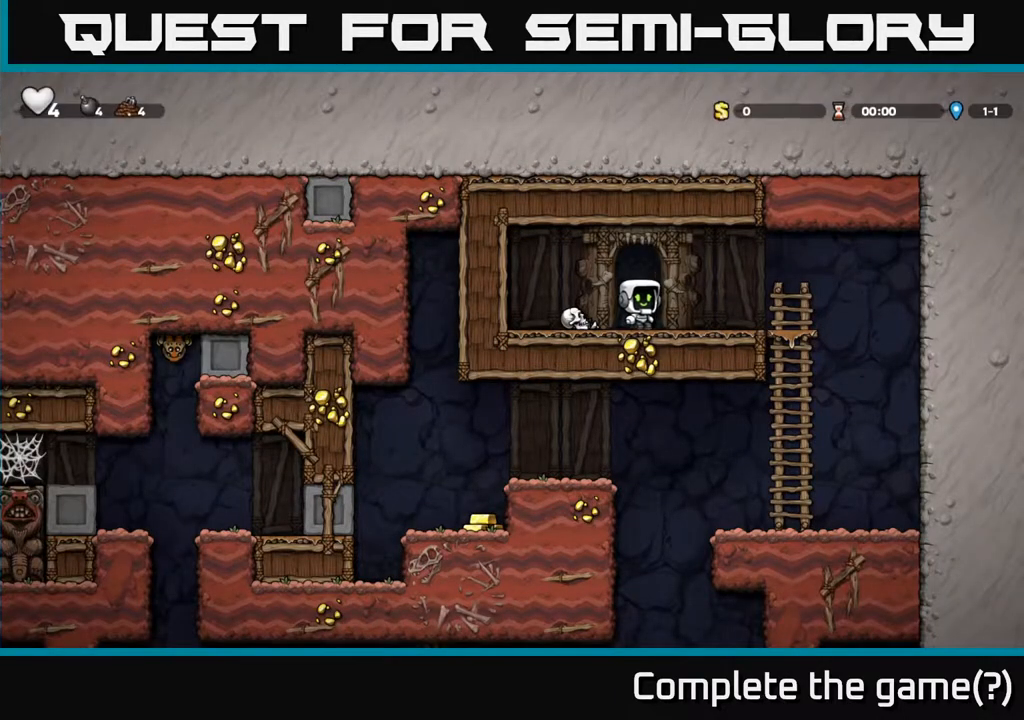
{"buttons": ["A"], "left_stick": "down", "events": [[350, "left_stick", "down"], [450, "A", "down"]]}
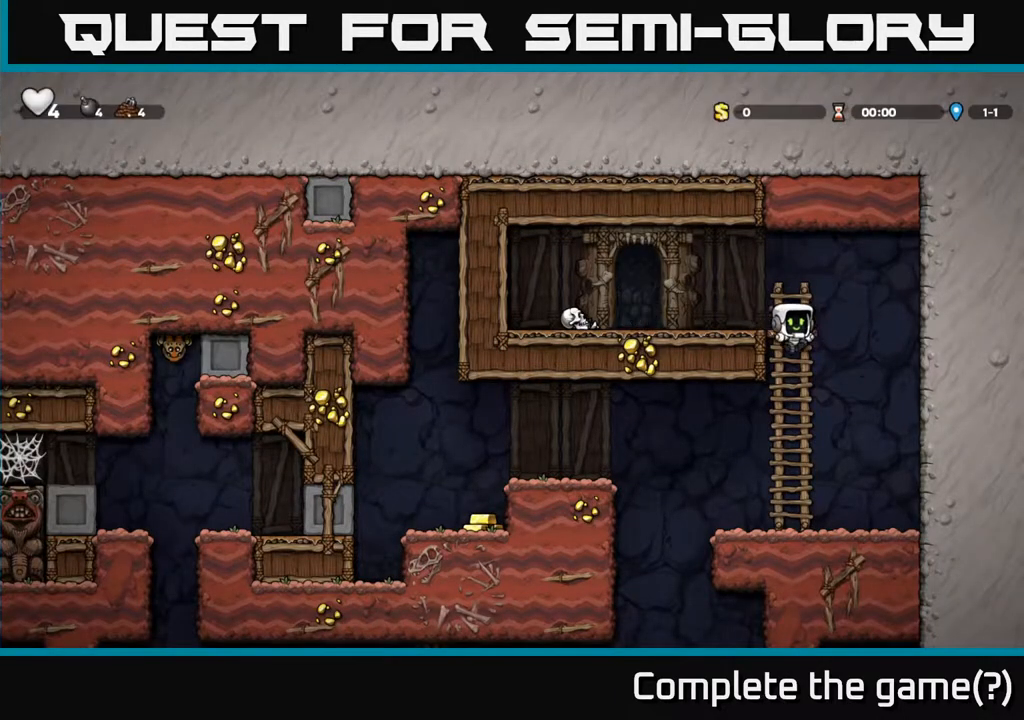
{"buttons": ["A"], "left_stick": "down", "events": [[17, "A", "up"], [33, "left_stick", "center"], [417, "left_stick", "down"], [450, "A", "down"]]}
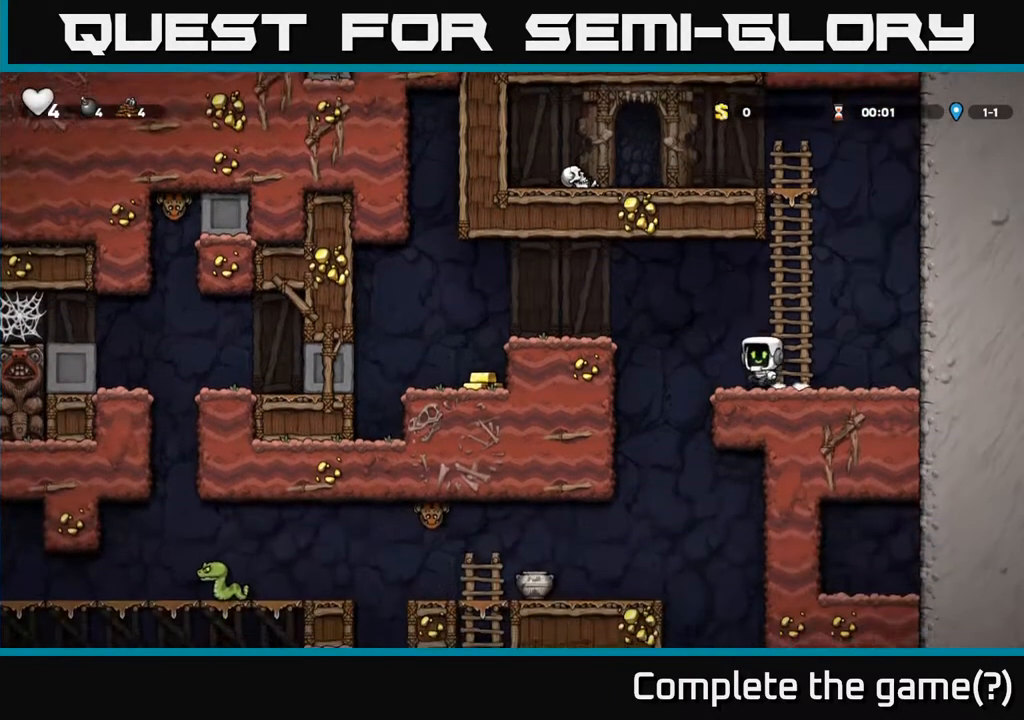
{"buttons": [], "left_stick": "left"}
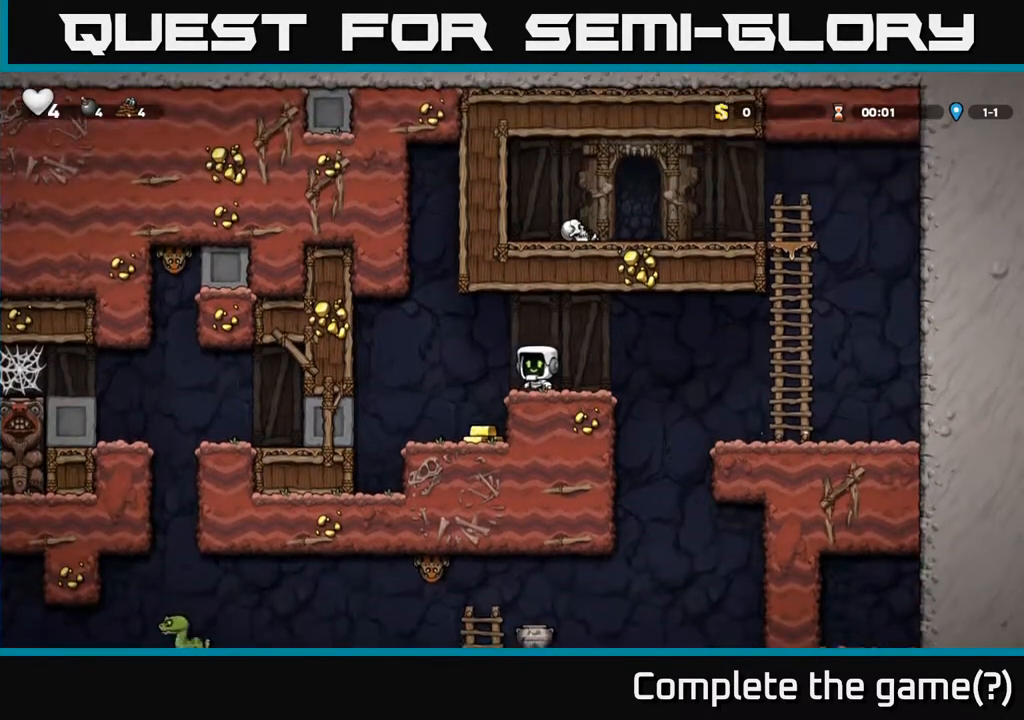
{"buttons": [], "left_stick": "right", "events": [[100, "left_stick", "center"], [367, "left_stick", "right"]]}
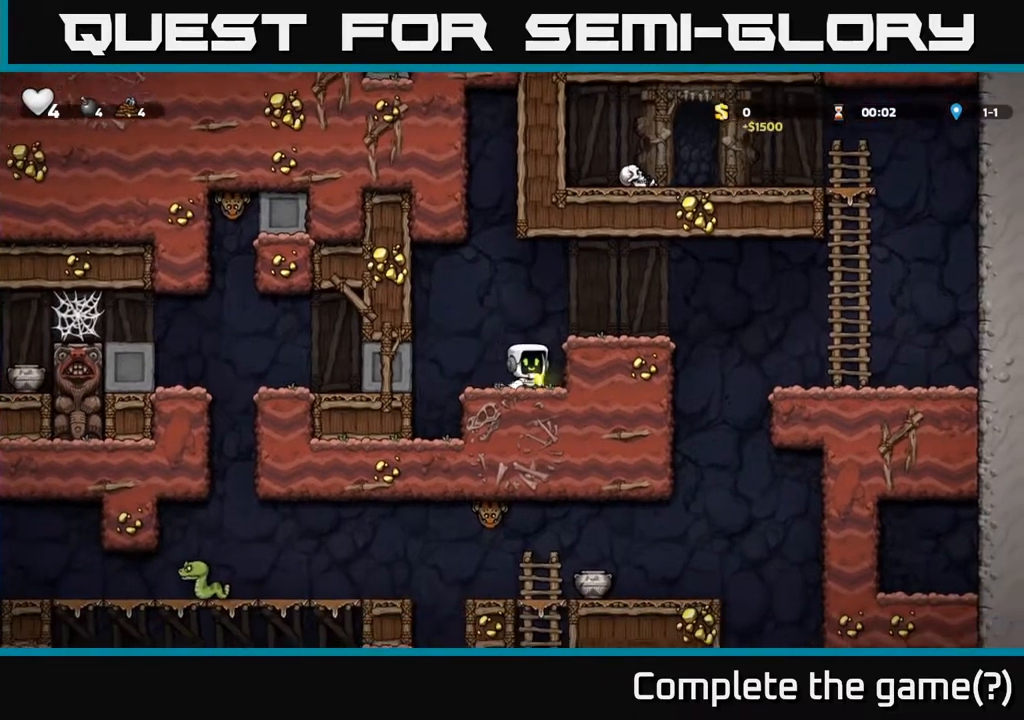
{"buttons": [], "left_stick": "right", "events": [[67, "A", "down"], [217, "A", "up"]]}
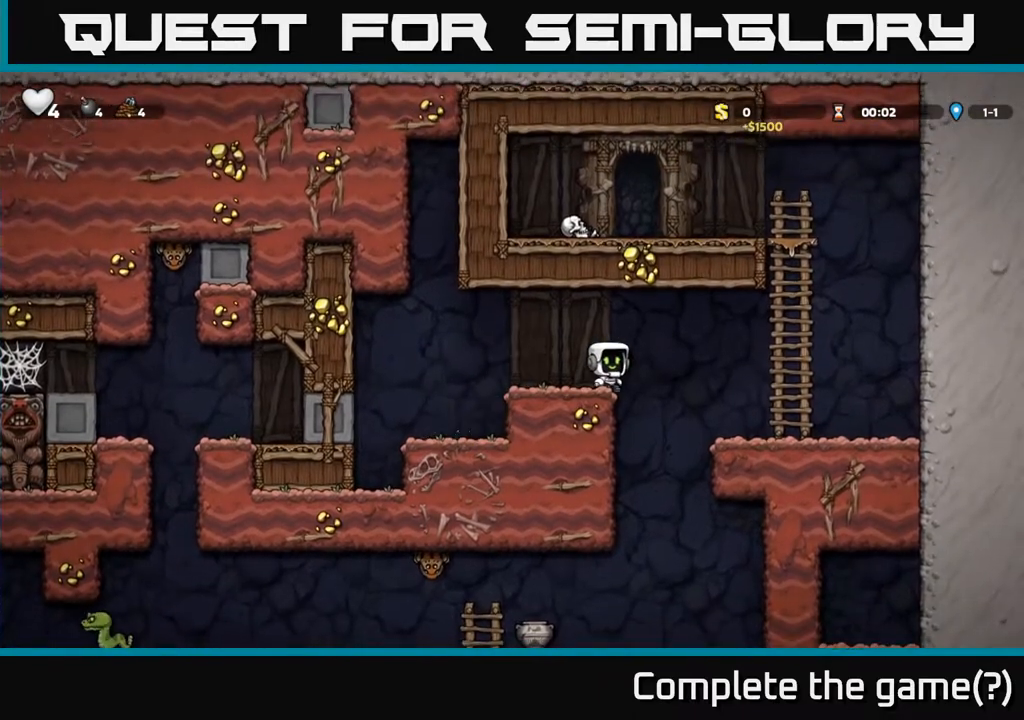
{"buttons": [], "left_stick": "down", "events": [[383, "left_stick", "left"], [500, "left_stick", "down"]]}
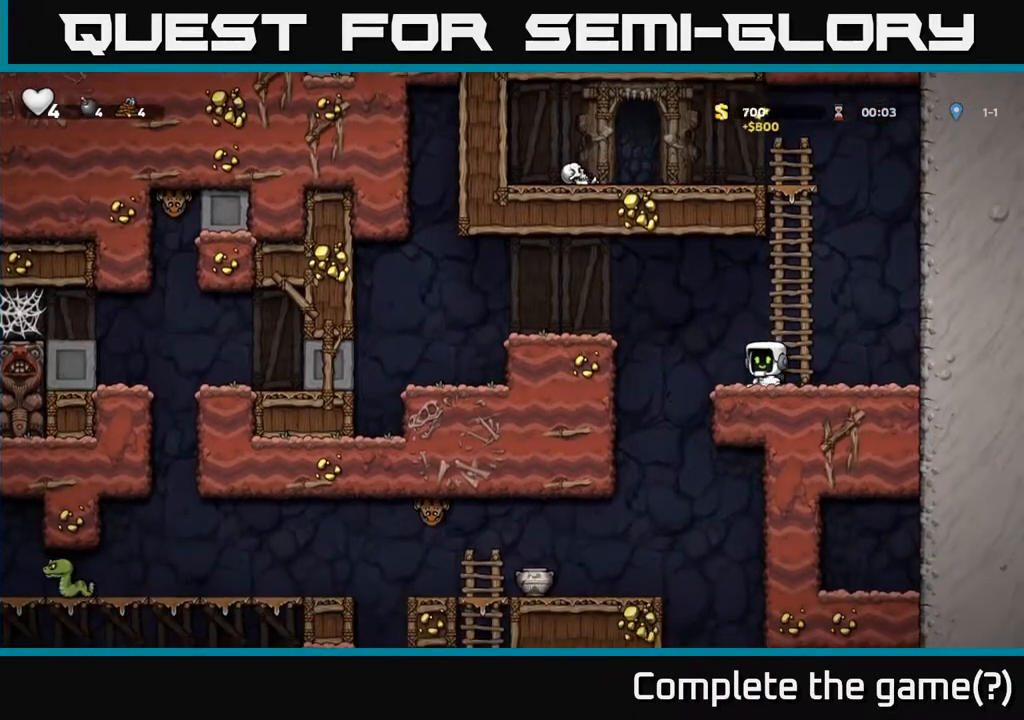
{"buttons": [], "left_stick": "center", "events": [[400, "left_stick", "center"]]}
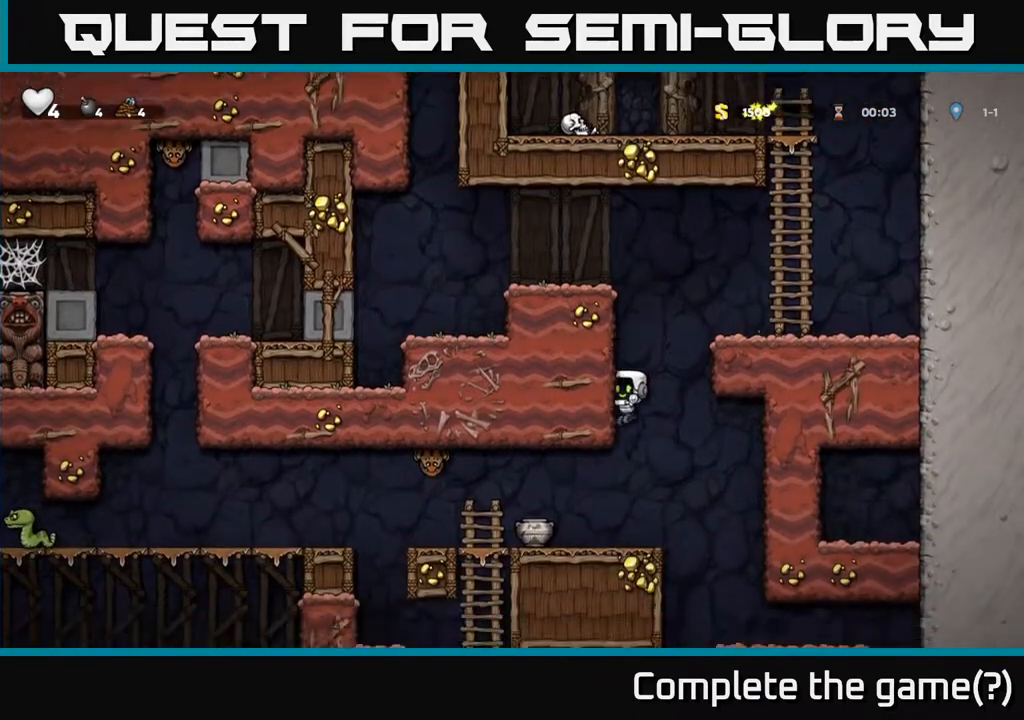
{"buttons": [], "left_stick": "center", "events": [[183, "X", "down"], [317, "X", "up"]]}
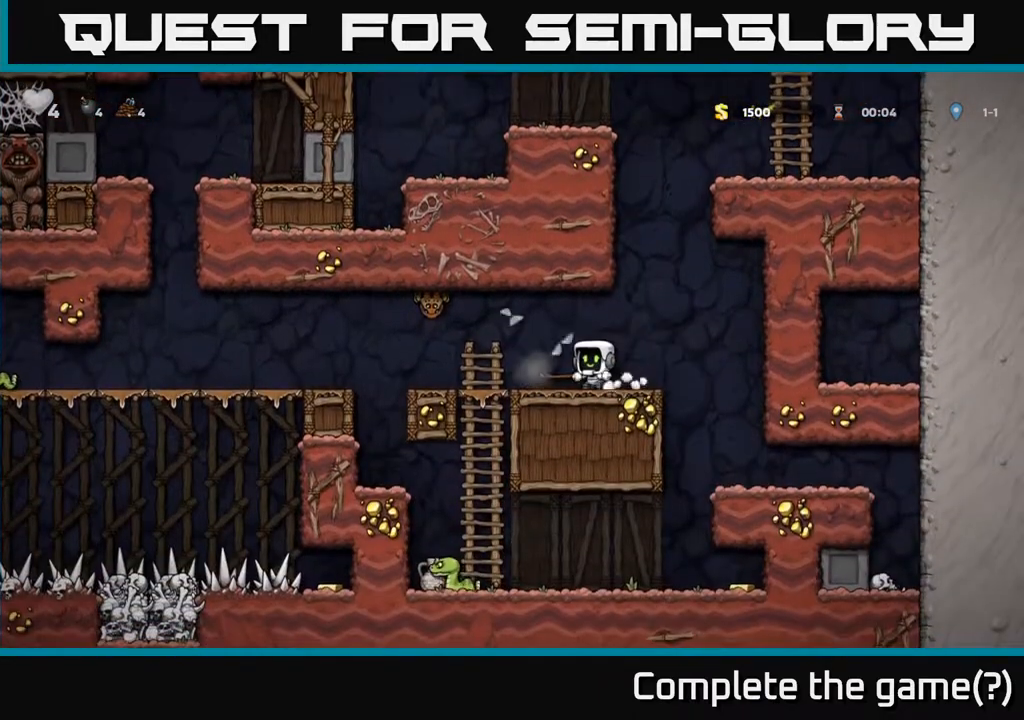
{"buttons": ["A", "X"], "left_stick": "left", "events": [[333, "A", "down"], [350, "X", "down"], [367, "left_stick", "left"]]}
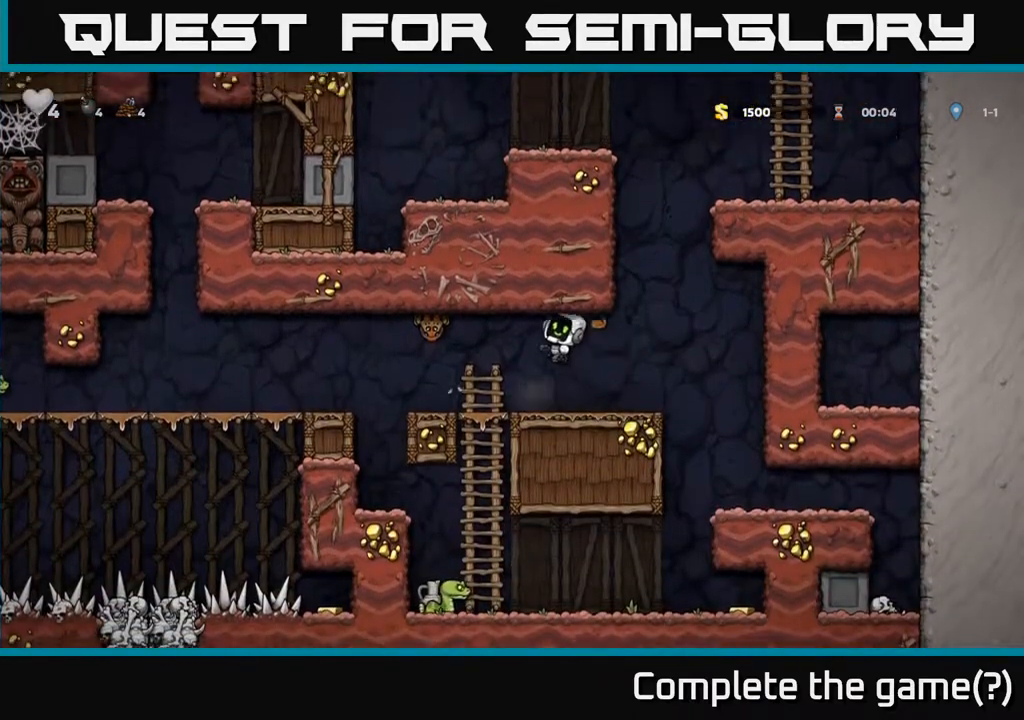
{"buttons": [], "left_stick": "center", "events": [[33, "X", "up"], [33, "left_stick", "up"], [117, "A", "up"], [167, "left_stick", "right"], [300, "left_stick", "center"]]}
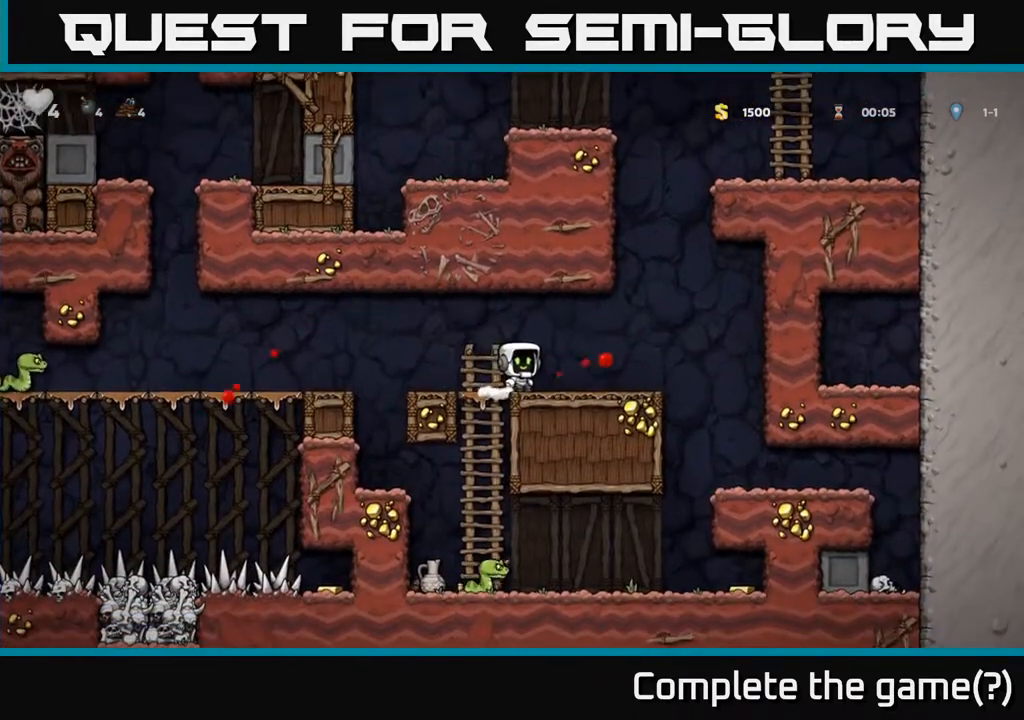
{"buttons": [], "left_stick": "center", "events": [[50, "left_stick", "left"], [133, "left_stick", "down"], [233, "A", "down"], [367, "left_stick", "center"], [417, "A", "up"]]}
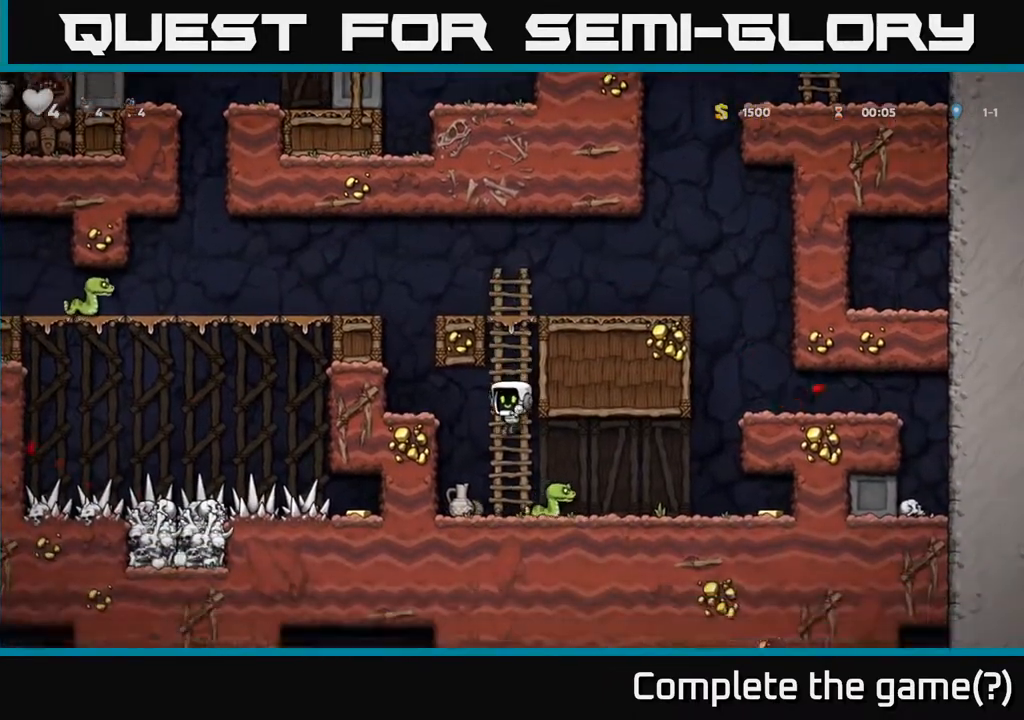
{"buttons": [], "left_stick": "down-right", "events": [[500, "left_stick", "down-right"]]}
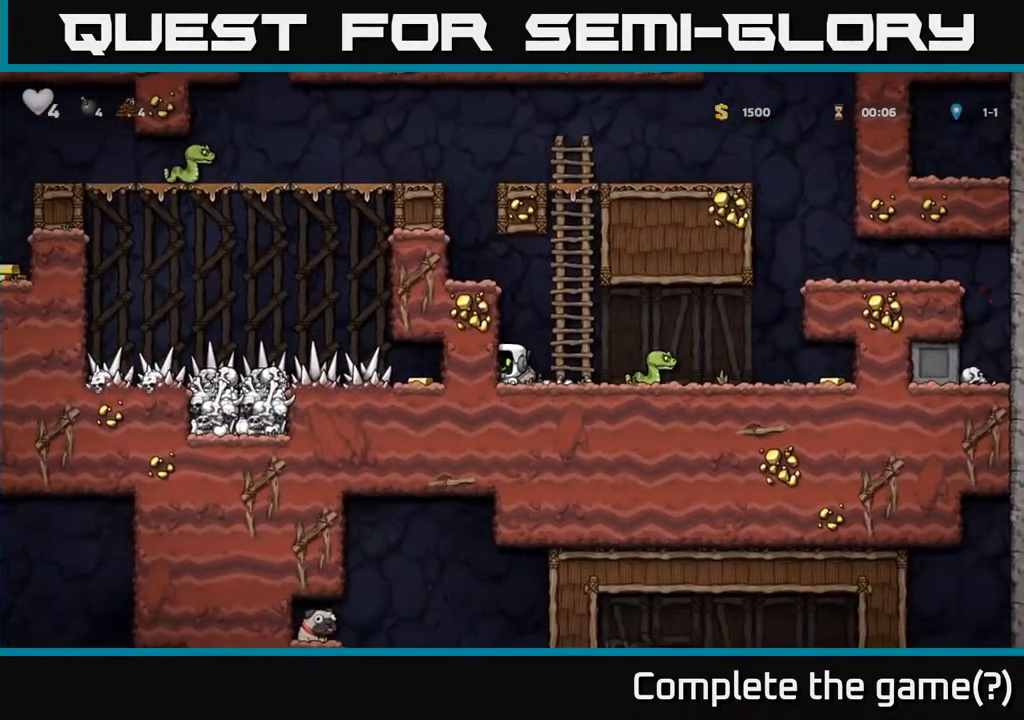
{"buttons": [], "left_stick": "center", "events": [[17, "X", "down"], [150, "X", "up"], [150, "left_stick", "right"], [333, "left_stick", "center"], [400, "X", "down"], [483, "X", "up"]]}
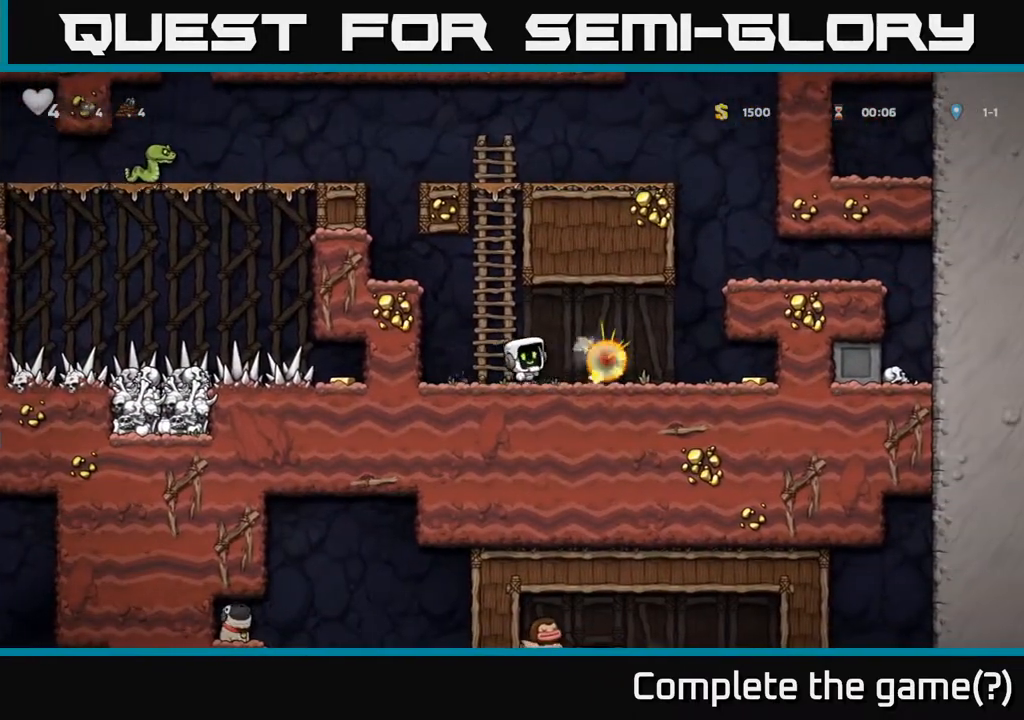
{"buttons": [], "left_stick": "right", "events": [[350, "left_stick", "right"]]}
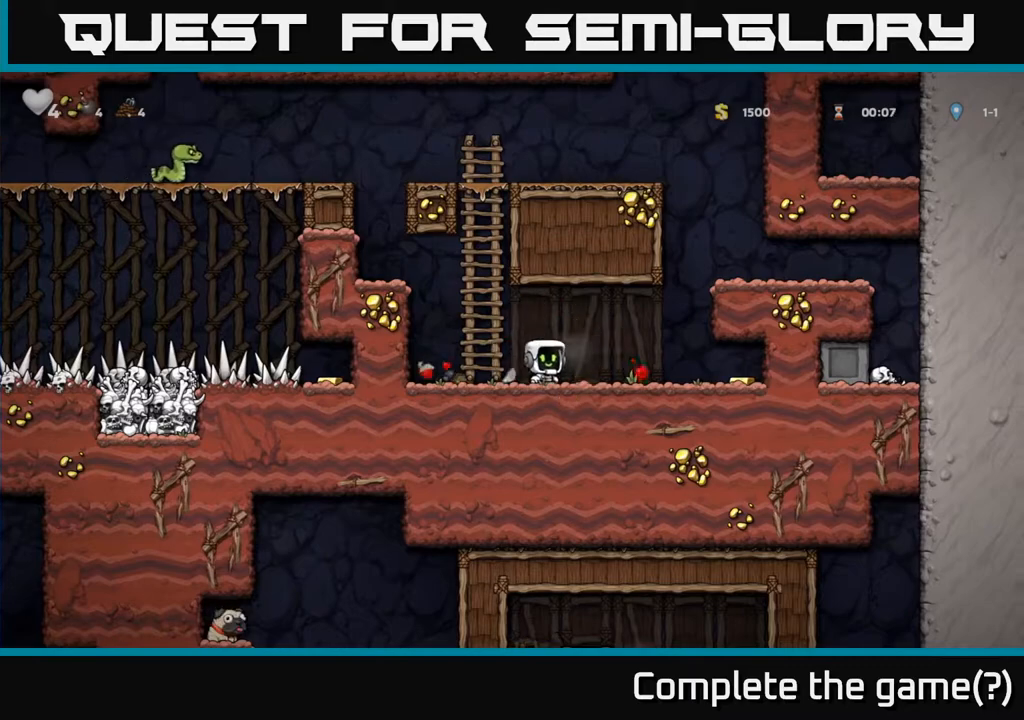
{"buttons": [], "left_stick": "right", "events": []}
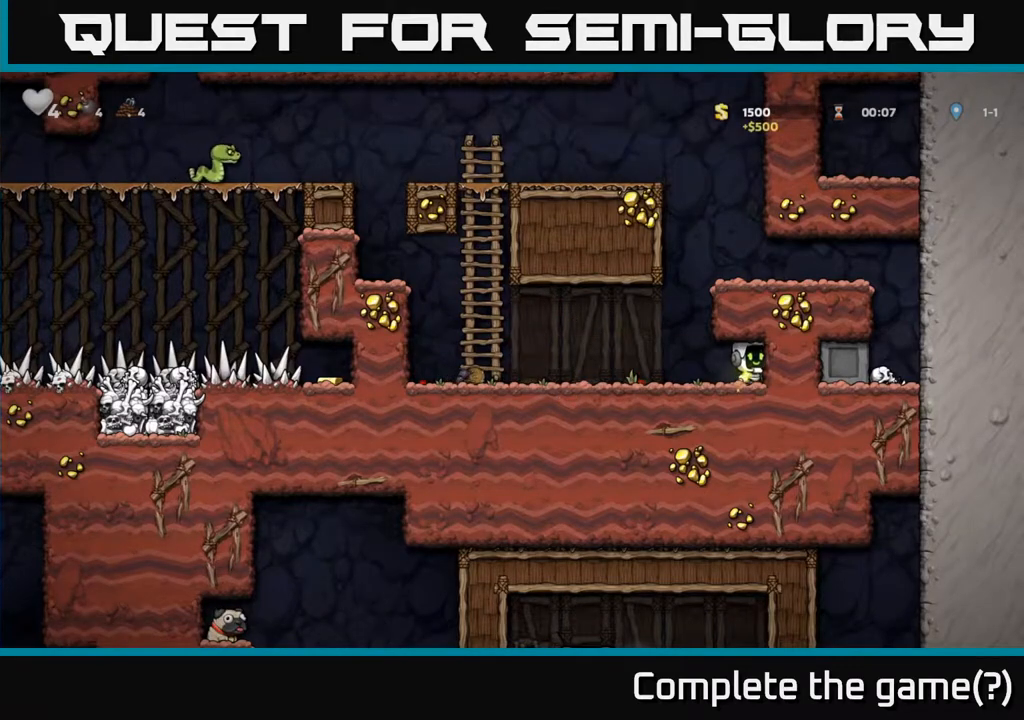
{"buttons": ["A"], "left_stick": "left", "events": [[50, "left_stick", "left"], [483, "A", "down"]]}
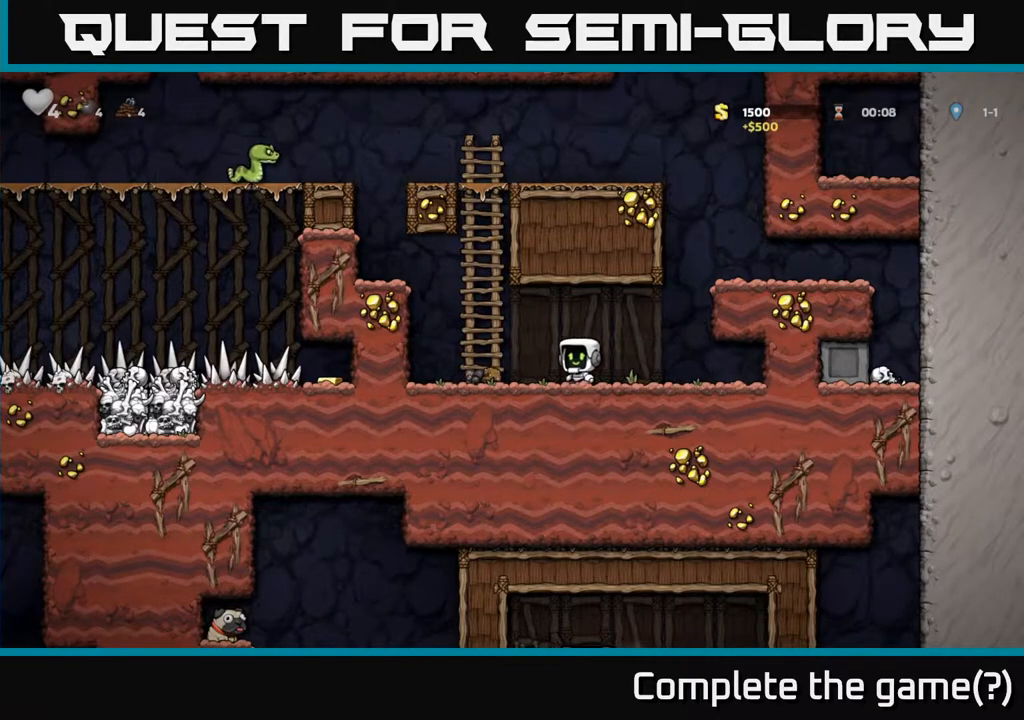
{"buttons": [], "left_stick": "up-right", "events": [[100, "left_stick", "up"], [167, "A", "up"], [200, "left_stick", "up-right"]]}
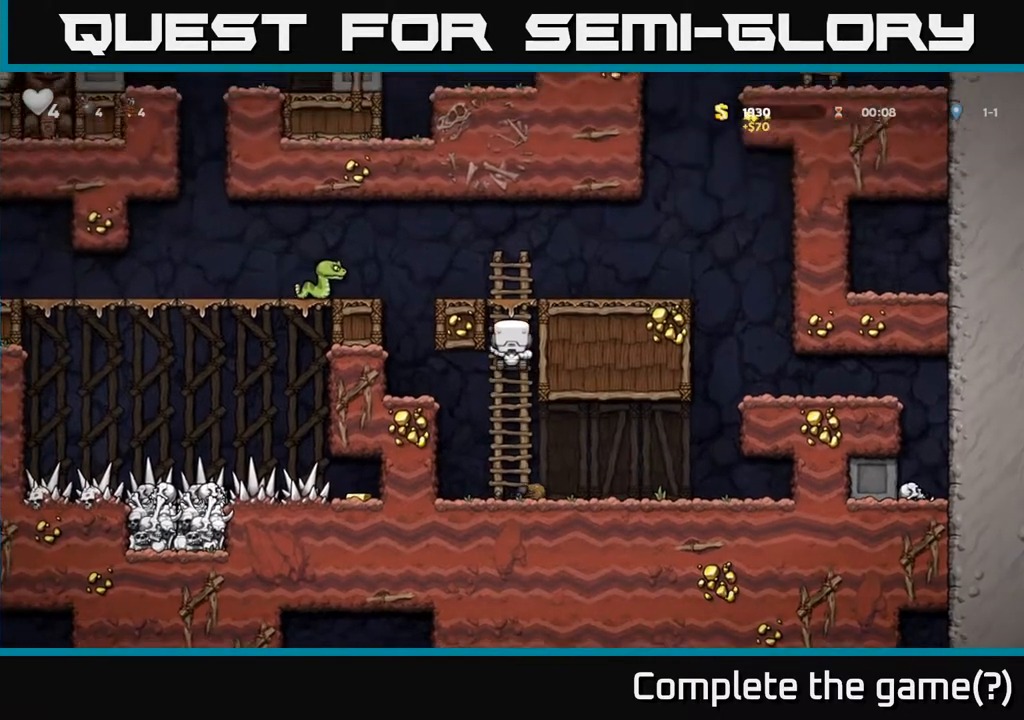
{"buttons": [], "left_stick": "down", "events": [[150, "A", "down"], [233, "left_stick", "left"], [250, "X", "down"], [283, "A", "up"], [300, "X", "up"], [317, "left_stick", "down"]]}
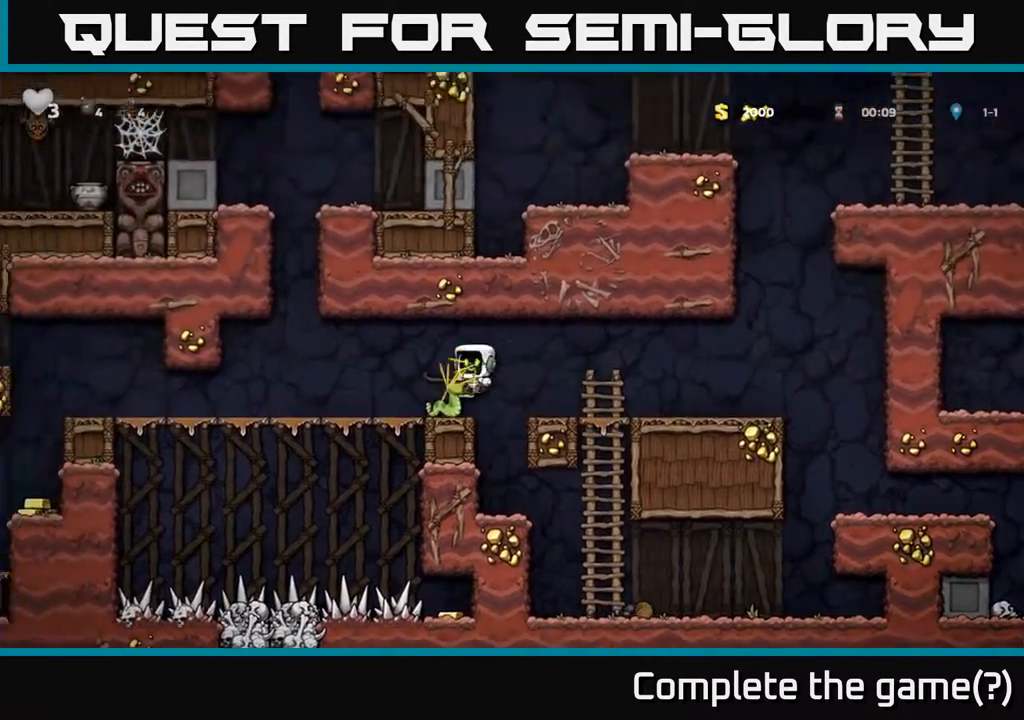
{"buttons": [], "left_stick": "center", "events": [[17, "left_stick", "center"], [83, "left_stick", "left"], [233, "left_stick", "center"]]}
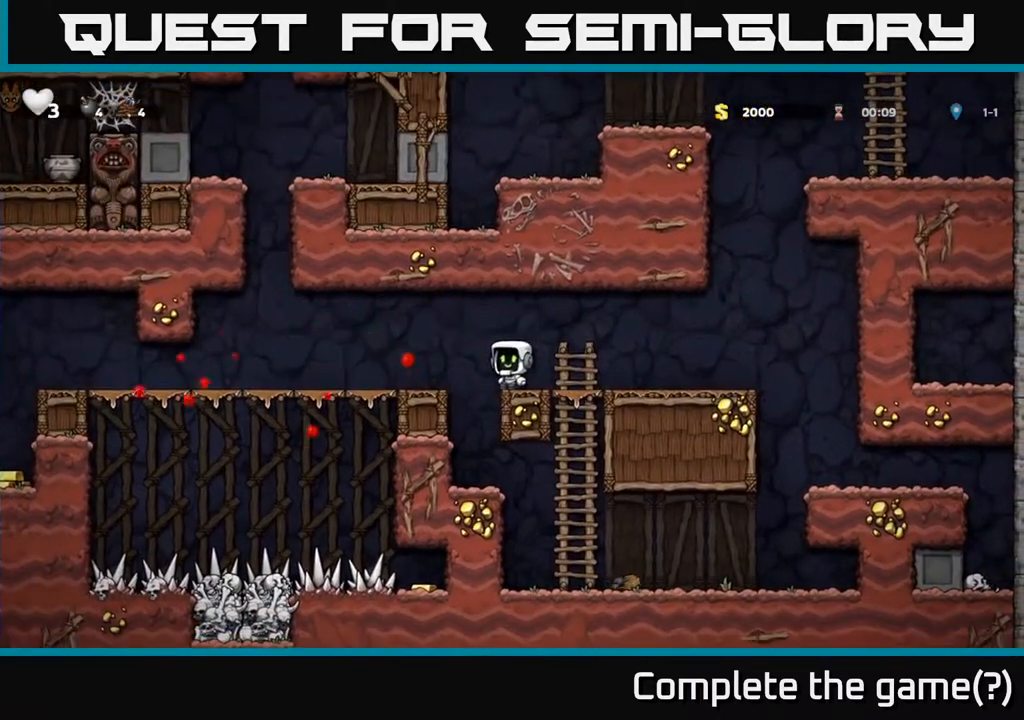
{"buttons": [], "left_stick": "center", "events": [[100, "A", "down"], [133, "left_stick", "left"], [167, "A", "up"], [233, "left_stick", "center"]]}
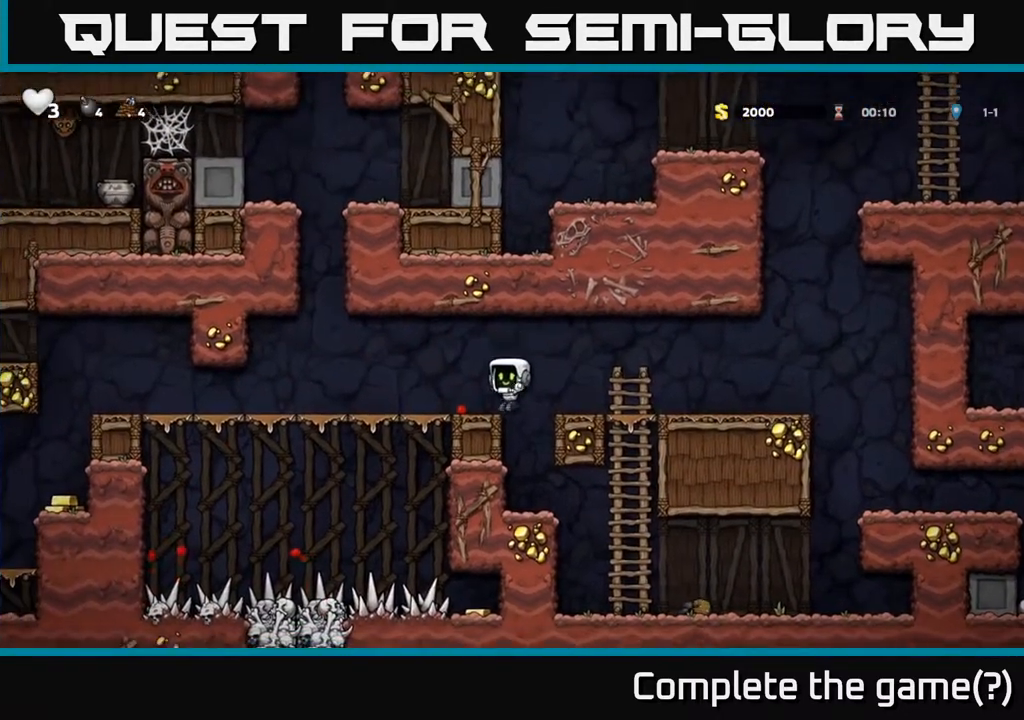
{"buttons": [], "left_stick": "down", "events": [[133, "left_stick", "right"], [183, "left_stick", "down"]]}
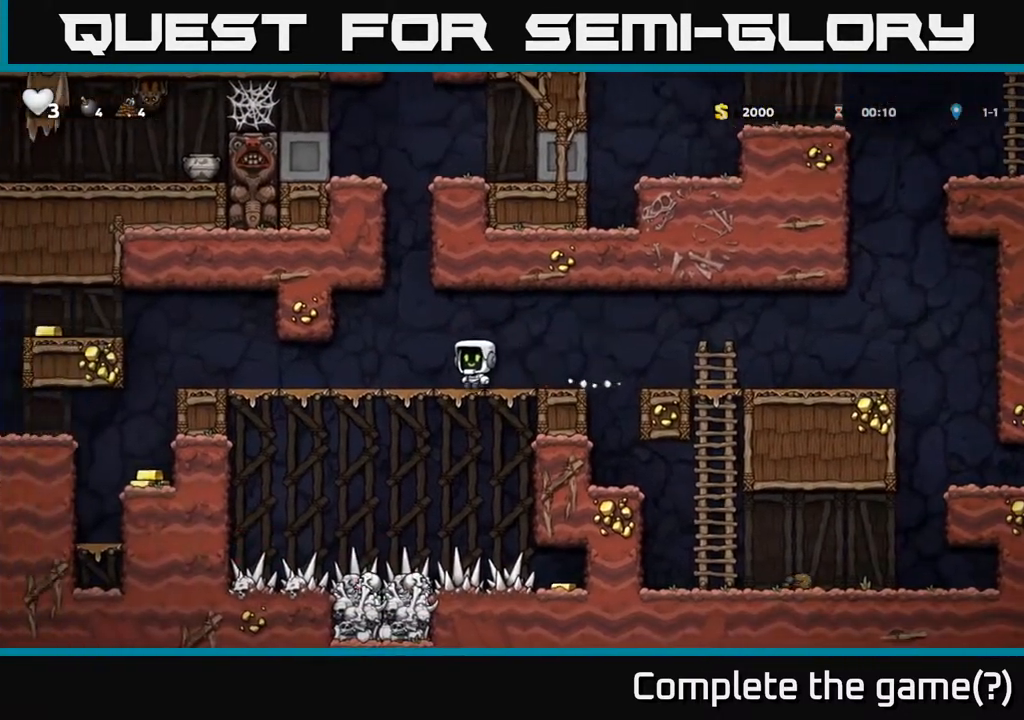
{"buttons": [], "left_stick": "down", "events": []}
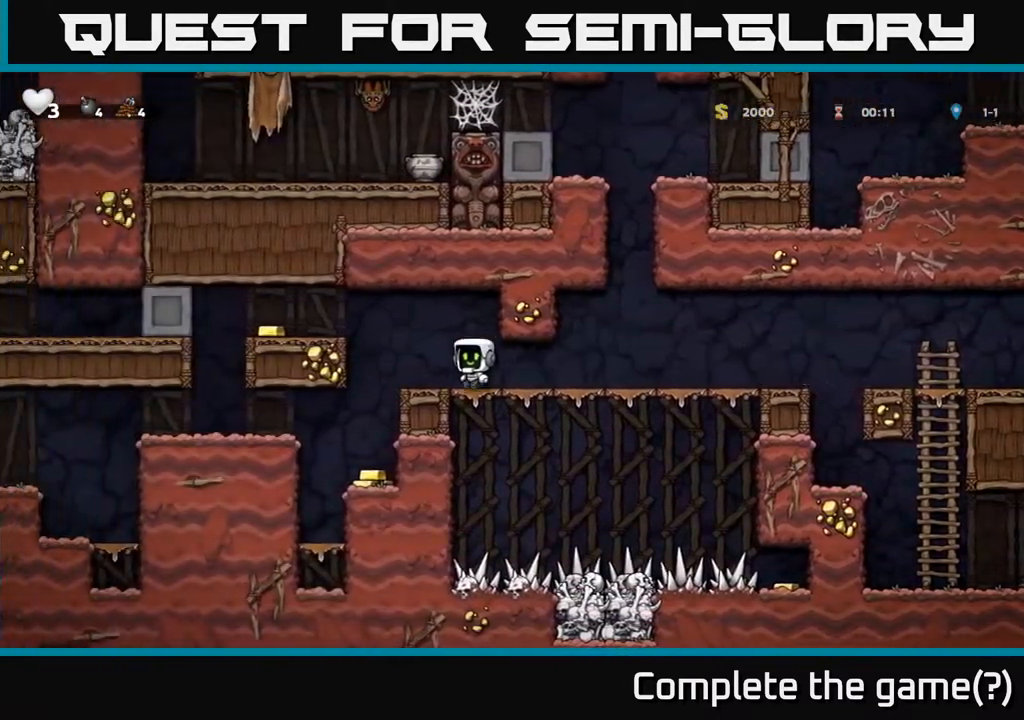
{"buttons": [], "left_stick": "right", "events": [[33, "A", "down"], [133, "left_stick", "left"], [183, "A", "up"], [433, "left_stick", "right"]]}